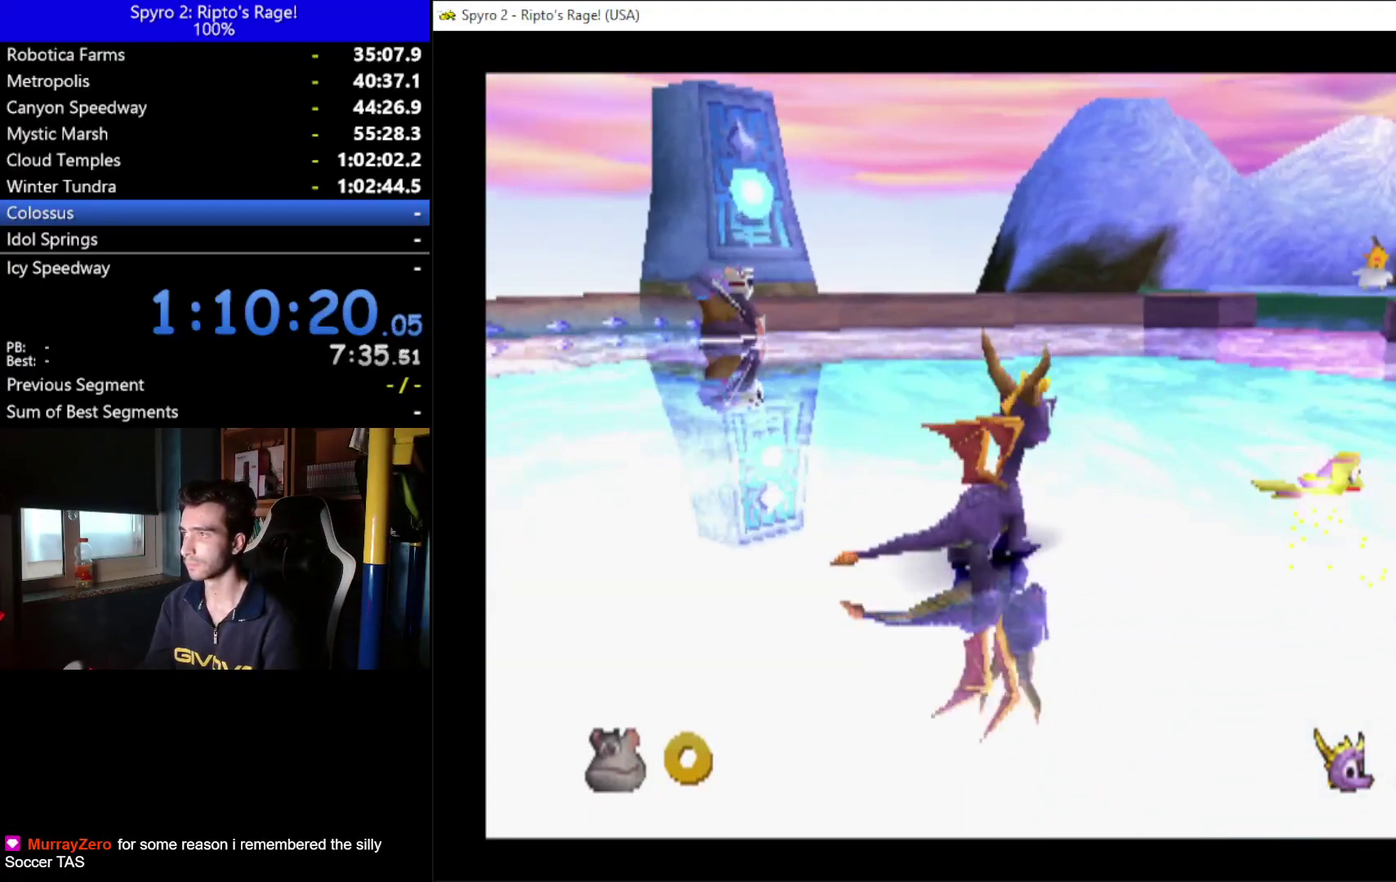
Gameplay with a controller (Xbox layout); each line is a JSON object with the inputs held at the frame after it. "events" lists button and stick changes between this image and that frame as [ms after this image, input, new state], when the widget could be followed in between. Not read: START.
{"buttons": ["DPAD_RIGHT"], "left_stick": "center", "right_stick": "center", "events": [[67, "DPAD_DOWN", "up"], [200, "B", "down"], [233, "DPAD_UP", "down"], [300, "B", "up"], [400, "DPAD_UP", "up"]]}
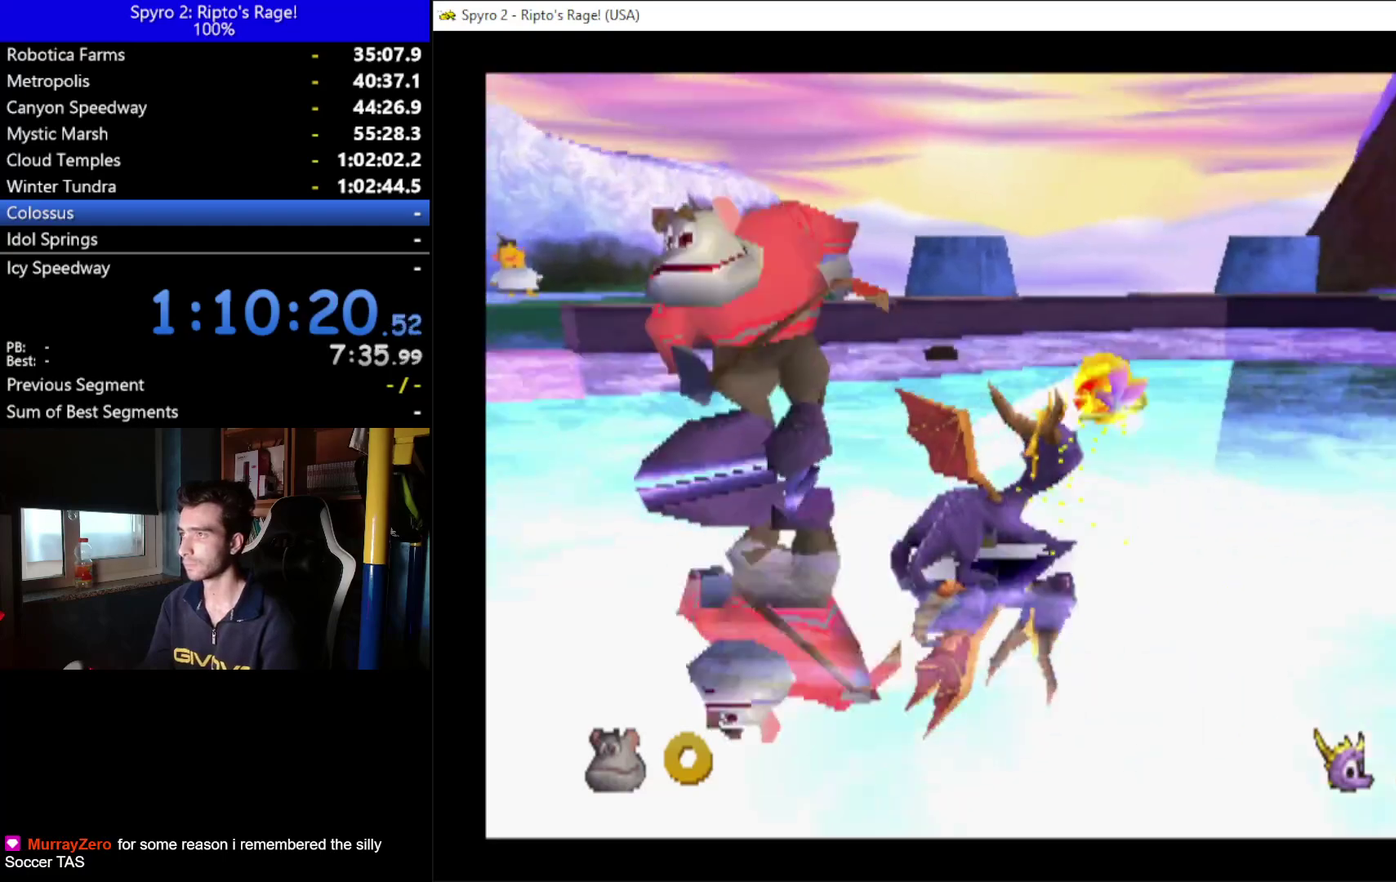
{"buttons": ["DPAD_UP", "DPAD_RIGHT"], "left_stick": "center", "right_stick": "center", "events": [[100, "DPAD_RIGHT", "up"], [333, "DPAD_RIGHT", "down"], [333, "DPAD_UP", "down"]]}
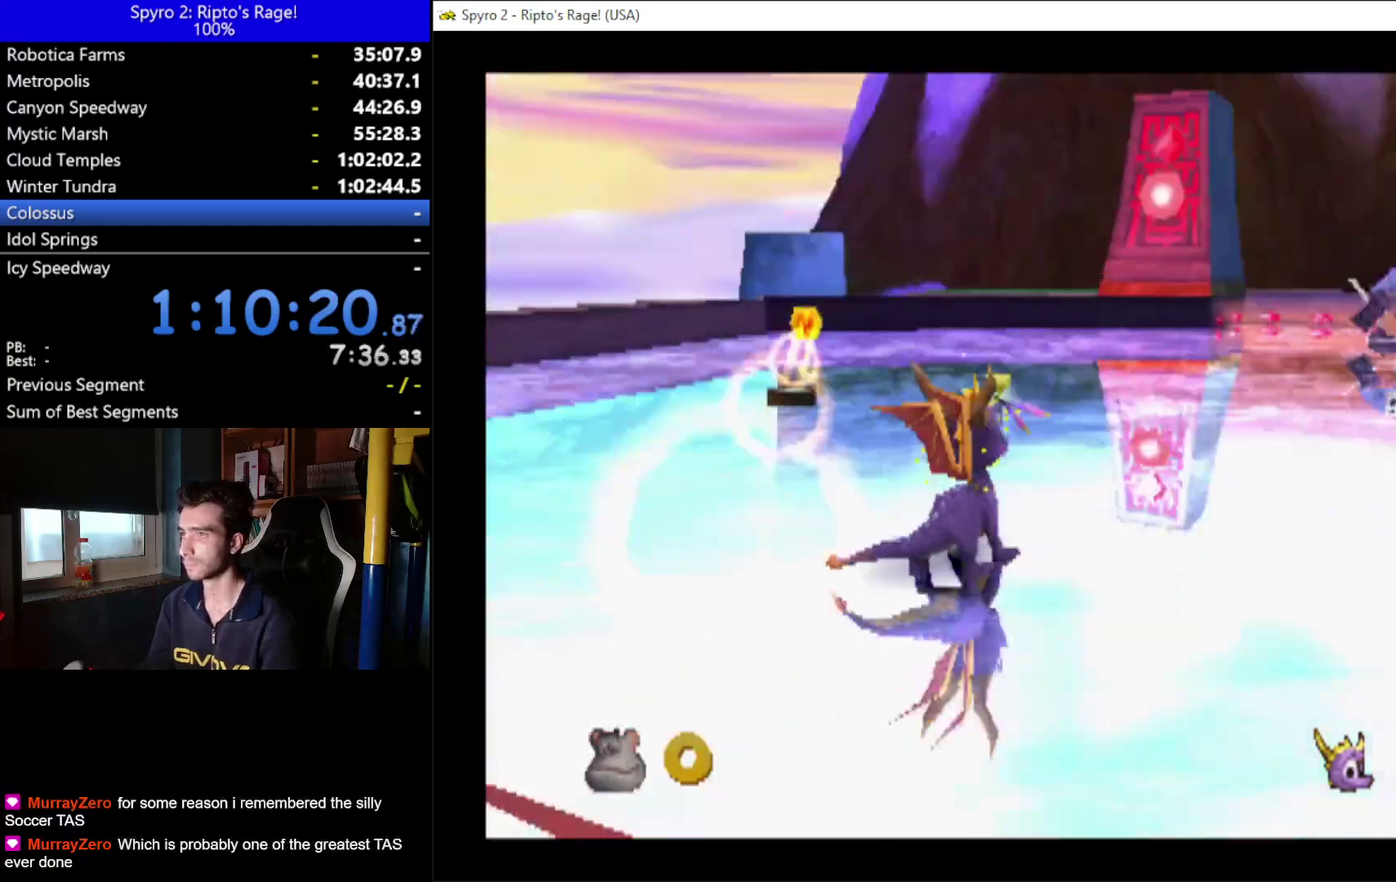
{"buttons": ["DPAD_UP", "DPAD_RIGHT"], "left_stick": "center", "right_stick": "center", "events": [[267, "DPAD_RIGHT", "up"], [467, "DPAD_RIGHT", "down"]]}
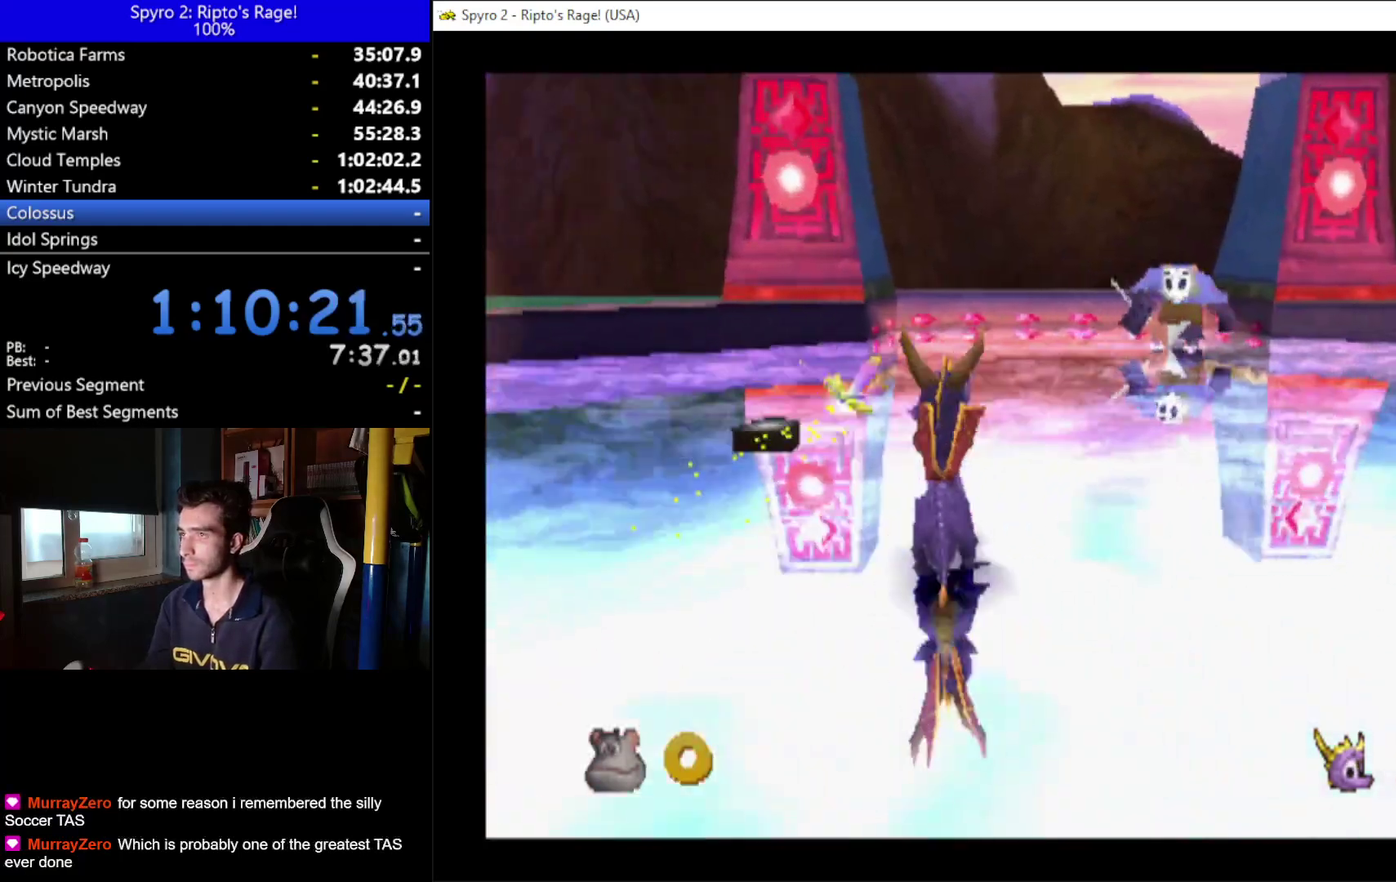
{"buttons": [], "left_stick": "center", "right_stick": "center", "events": [[167, "DPAD_RIGHT", "up"], [467, "DPAD_UP", "up"]]}
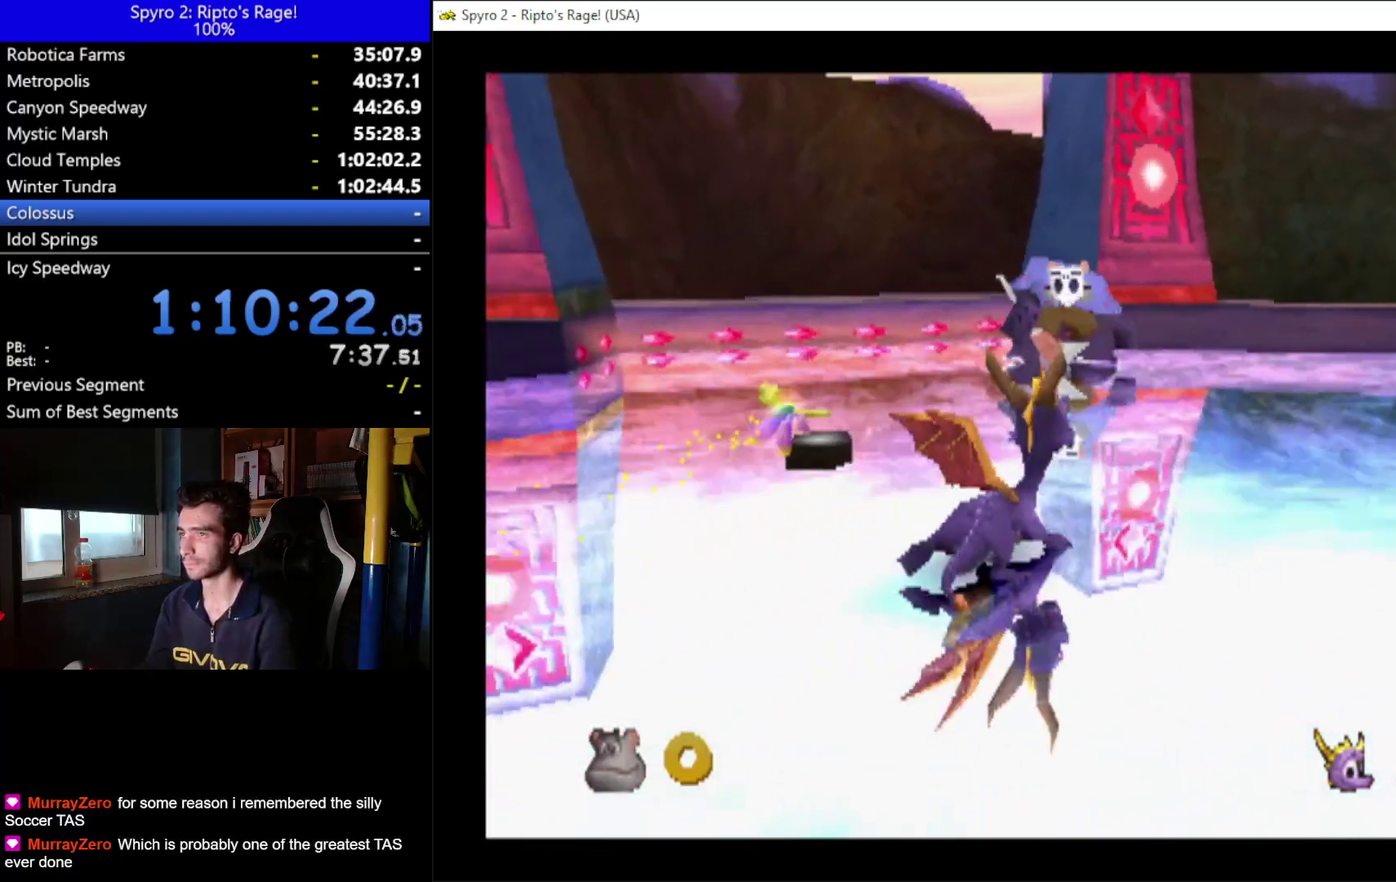
{"buttons": ["DPAD_RIGHT"], "left_stick": "center", "right_stick": "center", "events": [[500, "DPAD_RIGHT", "down"]]}
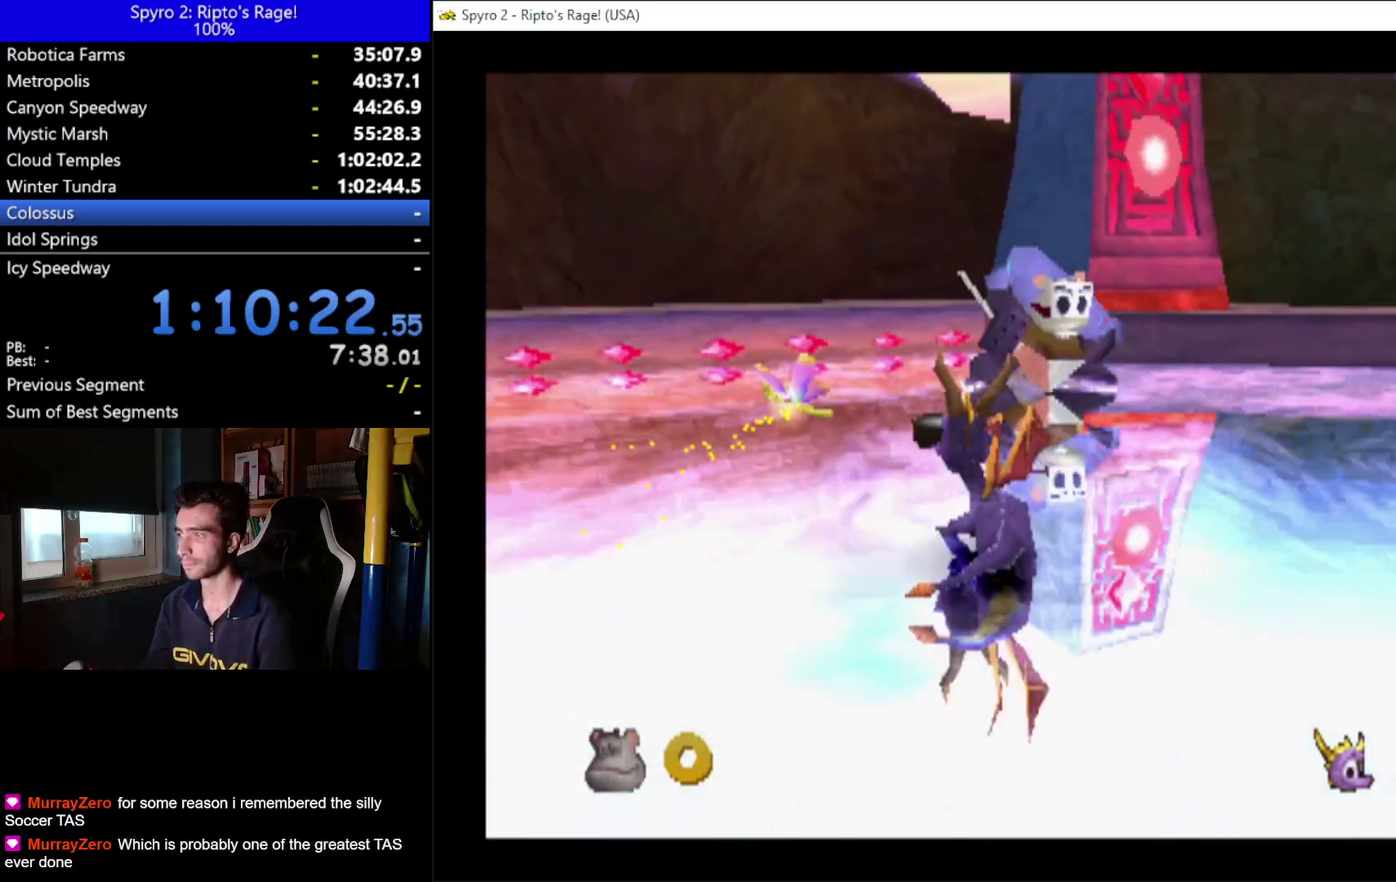
{"buttons": ["DPAD_DOWN", "DPAD_RIGHT"], "left_stick": "center", "right_stick": "center", "events": [[233, "DPAD_DOWN", "down"]]}
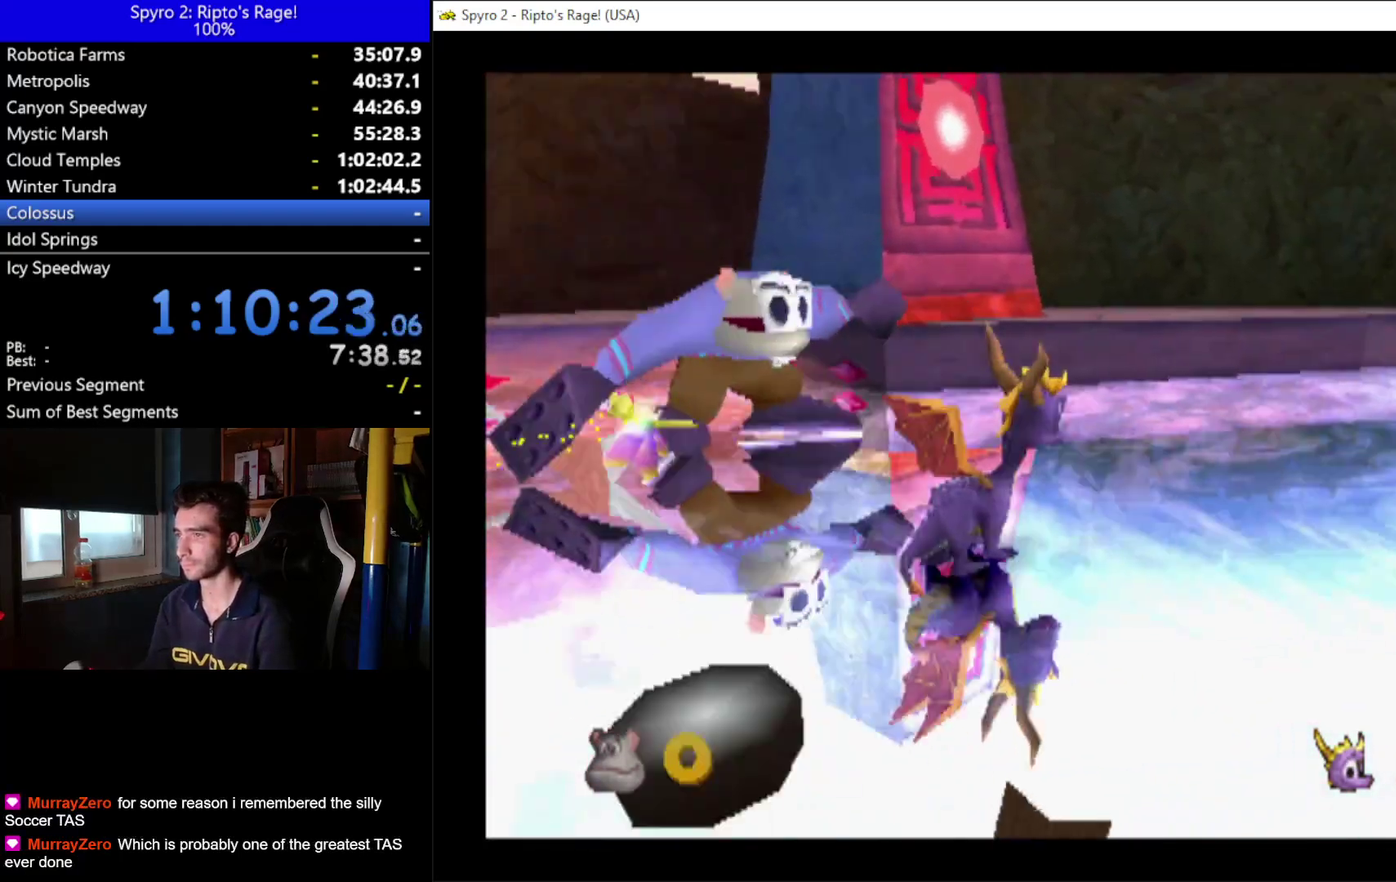
{"buttons": ["DPAD_DOWN", "DPAD_RIGHT"], "left_stick": "center", "right_stick": "center", "events": [[133, "DPAD_DOWN", "up"], [500, "DPAD_DOWN", "down"]]}
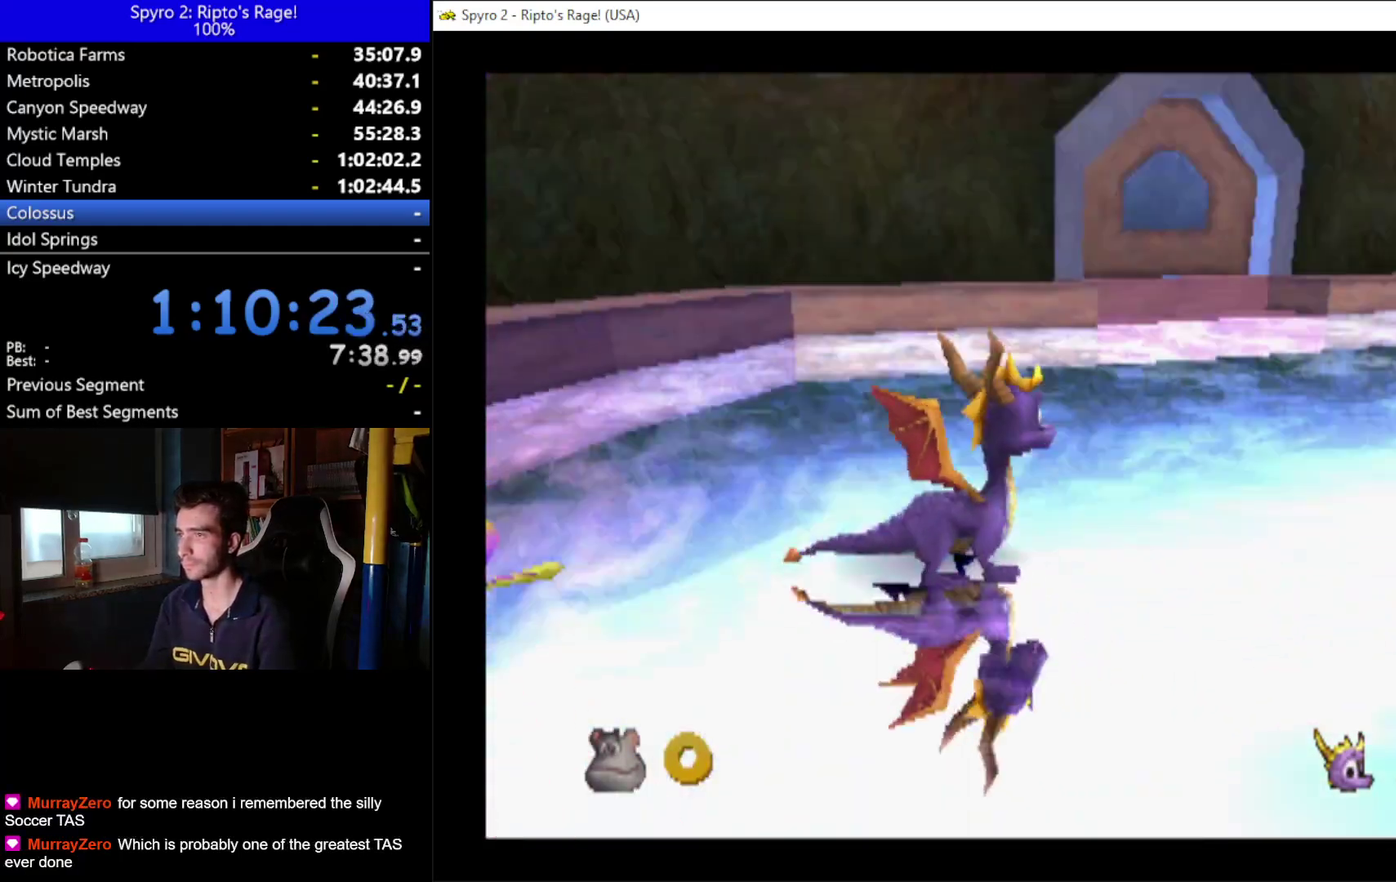
{"buttons": ["DPAD_RIGHT"], "left_stick": "center", "right_stick": "center", "events": [[467, "DPAD_DOWN", "up"]]}
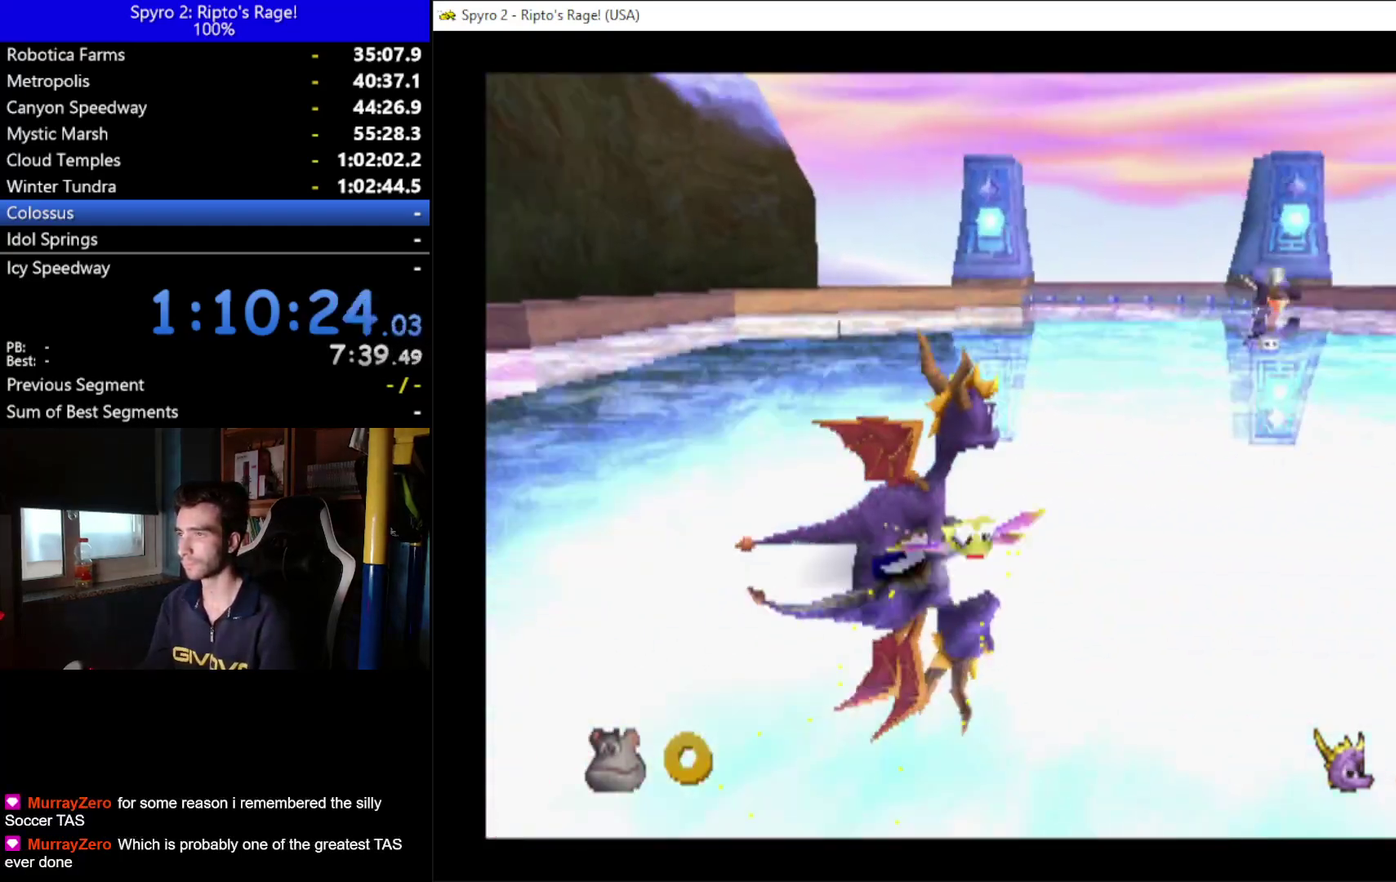
{"buttons": ["DPAD_UP"], "left_stick": "center", "right_stick": "center", "events": [[500, "DPAD_RIGHT", "up"], [500, "DPAD_UP", "down"]]}
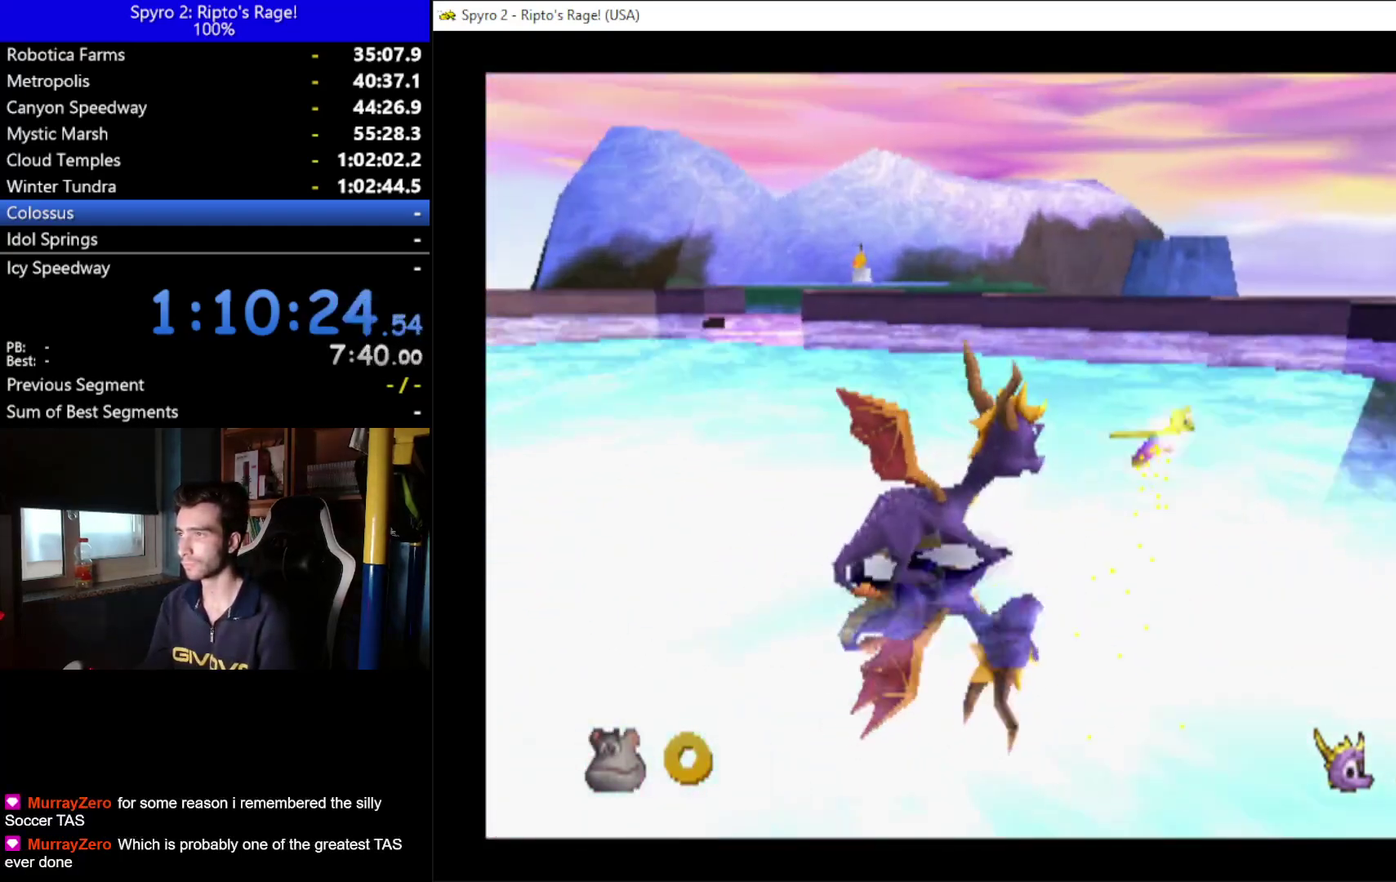
{"buttons": ["DPAD_LEFT"], "left_stick": "center", "right_stick": "center", "events": [[33, "DPAD_LEFT", "down"], [100, "DPAD_UP", "up"]]}
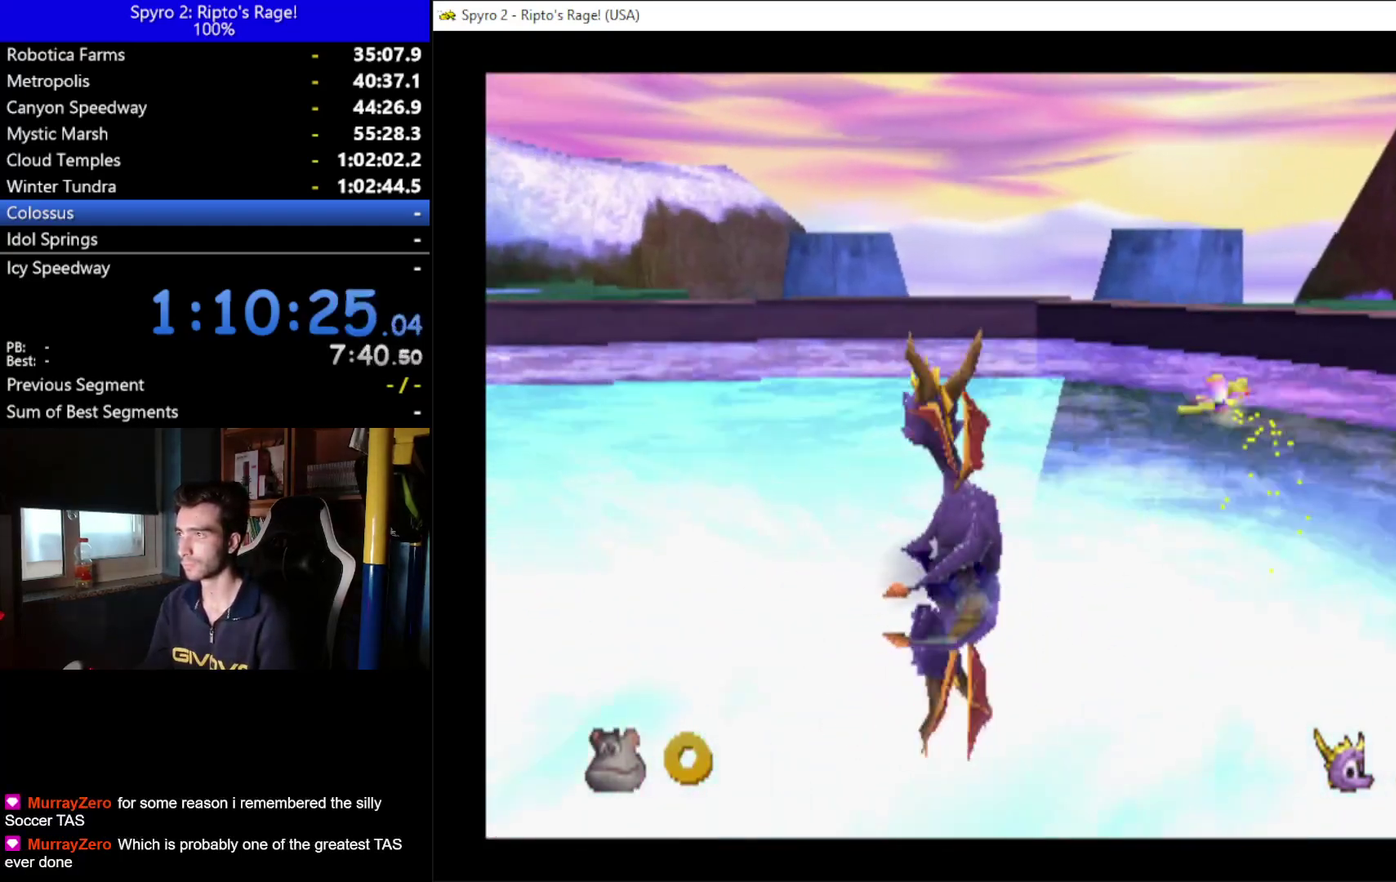
{"buttons": ["DPAD_UP", "DPAD_LEFT"], "left_stick": "center", "right_stick": "center", "events": [[300, "L2", "down"], [300, "R2", "down"], [367, "DPAD_UP", "down"], [500, "L2", "up"], [500, "R2", "up"]]}
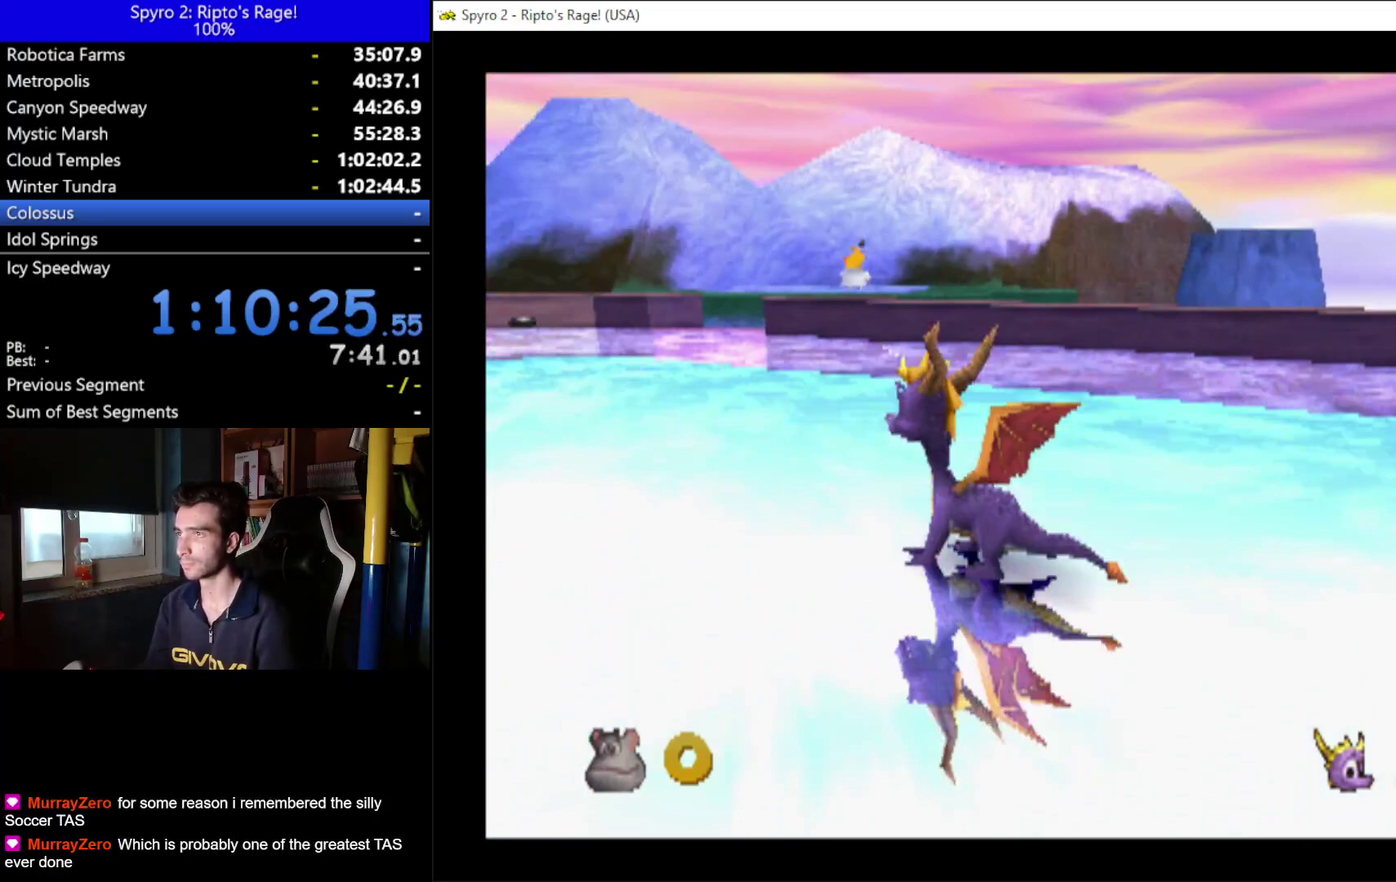
{"buttons": [], "left_stick": "center", "right_stick": "center", "events": [[133, "DPAD_LEFT", "up"], [133, "DPAD_UP", "up"]]}
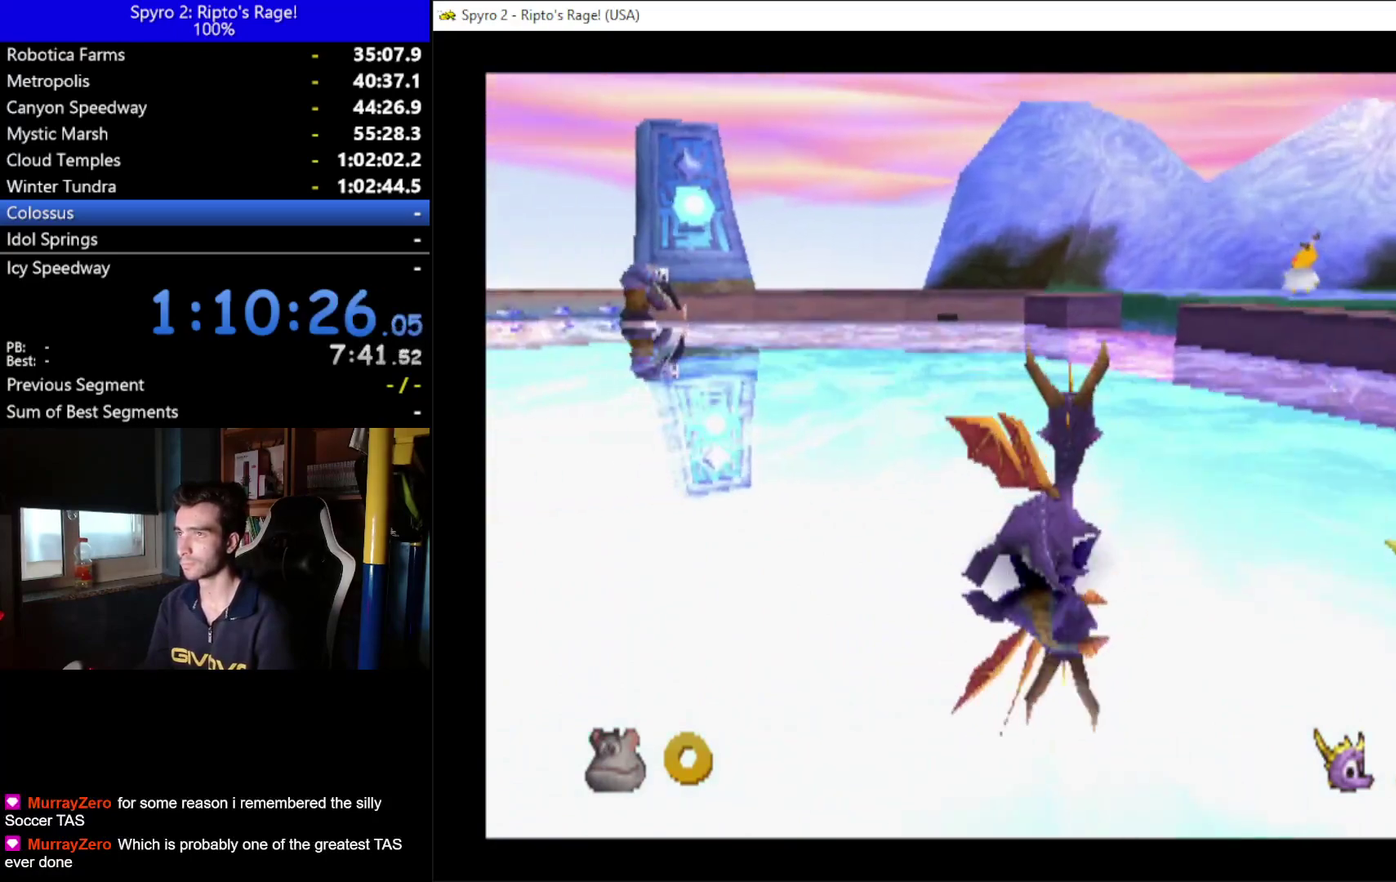
{"buttons": ["DPAD_UP"], "left_stick": "center", "right_stick": "center", "events": [[100, "DPAD_LEFT", "down"], [233, "DPAD_UP", "down"], [267, "DPAD_LEFT", "up"]]}
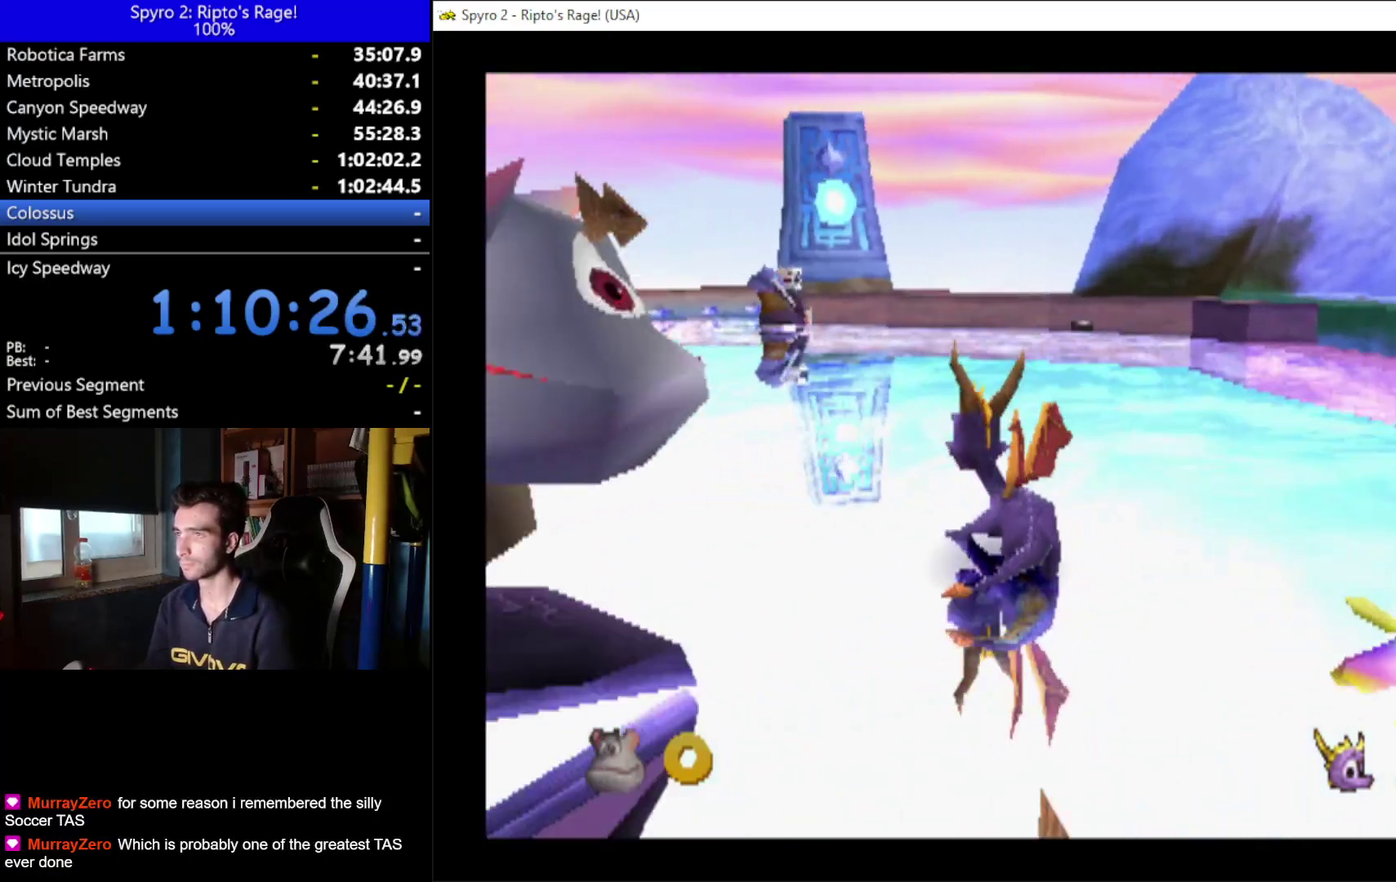
{"buttons": ["DPAD_UP", "DPAD_RIGHT"], "left_stick": "center", "right_stick": "center", "events": [[400, "DPAD_RIGHT", "down"]]}
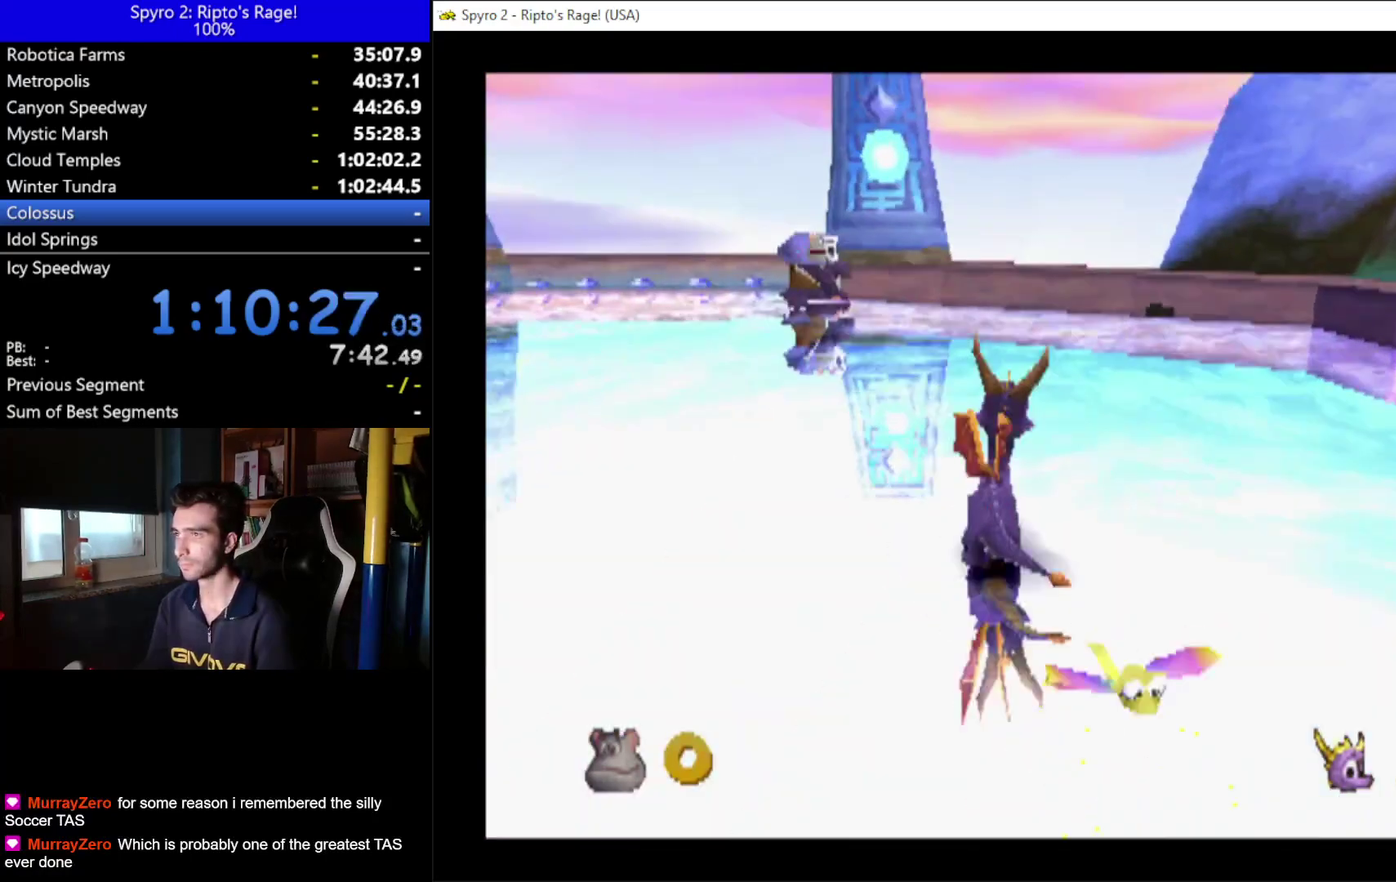
{"buttons": ["DPAD_UP"], "left_stick": "center", "right_stick": "center", "events": [[133, "DPAD_RIGHT", "up"]]}
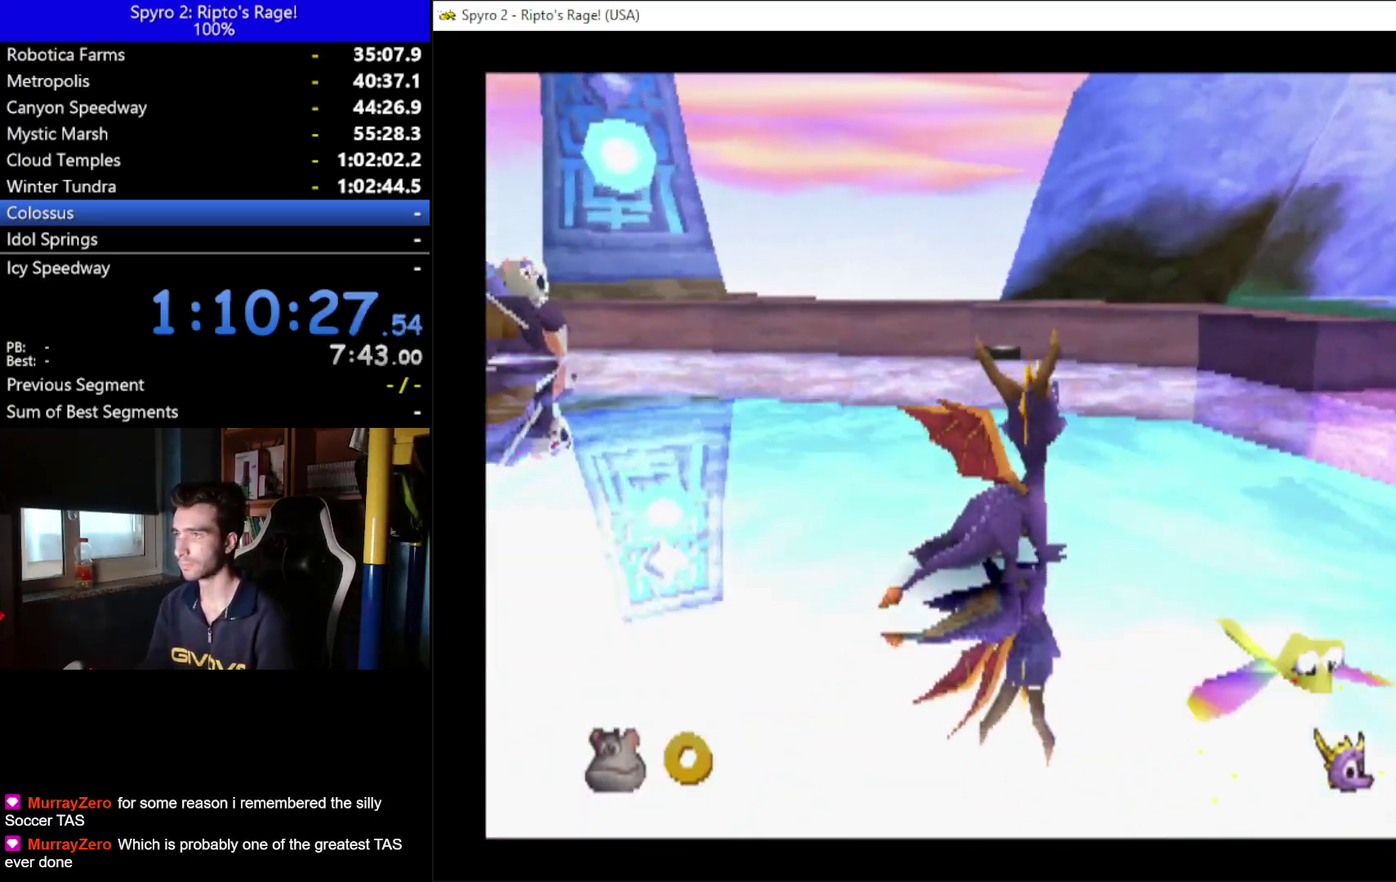
{"buttons": ["DPAD_UP"], "left_stick": "center", "right_stick": "center", "events": [[233, "DPAD_LEFT", "down"], [333, "DPAD_LEFT", "up"]]}
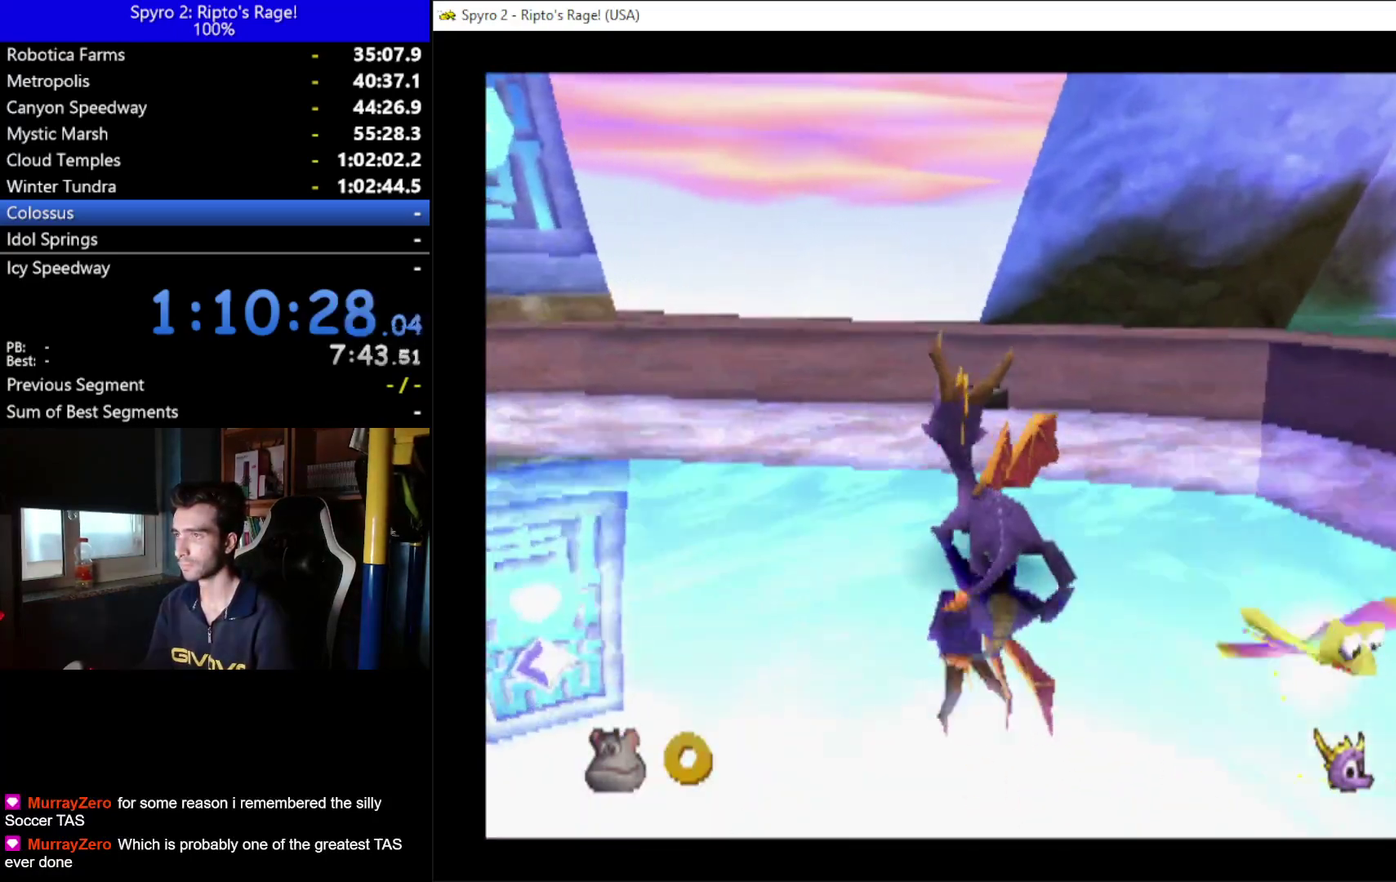
{"buttons": ["DPAD_DOWN", "DPAD_LEFT"], "left_stick": "center", "right_stick": "center", "events": [[367, "DPAD_LEFT", "down"], [433, "DPAD_UP", "up"], [500, "DPAD_DOWN", "down"]]}
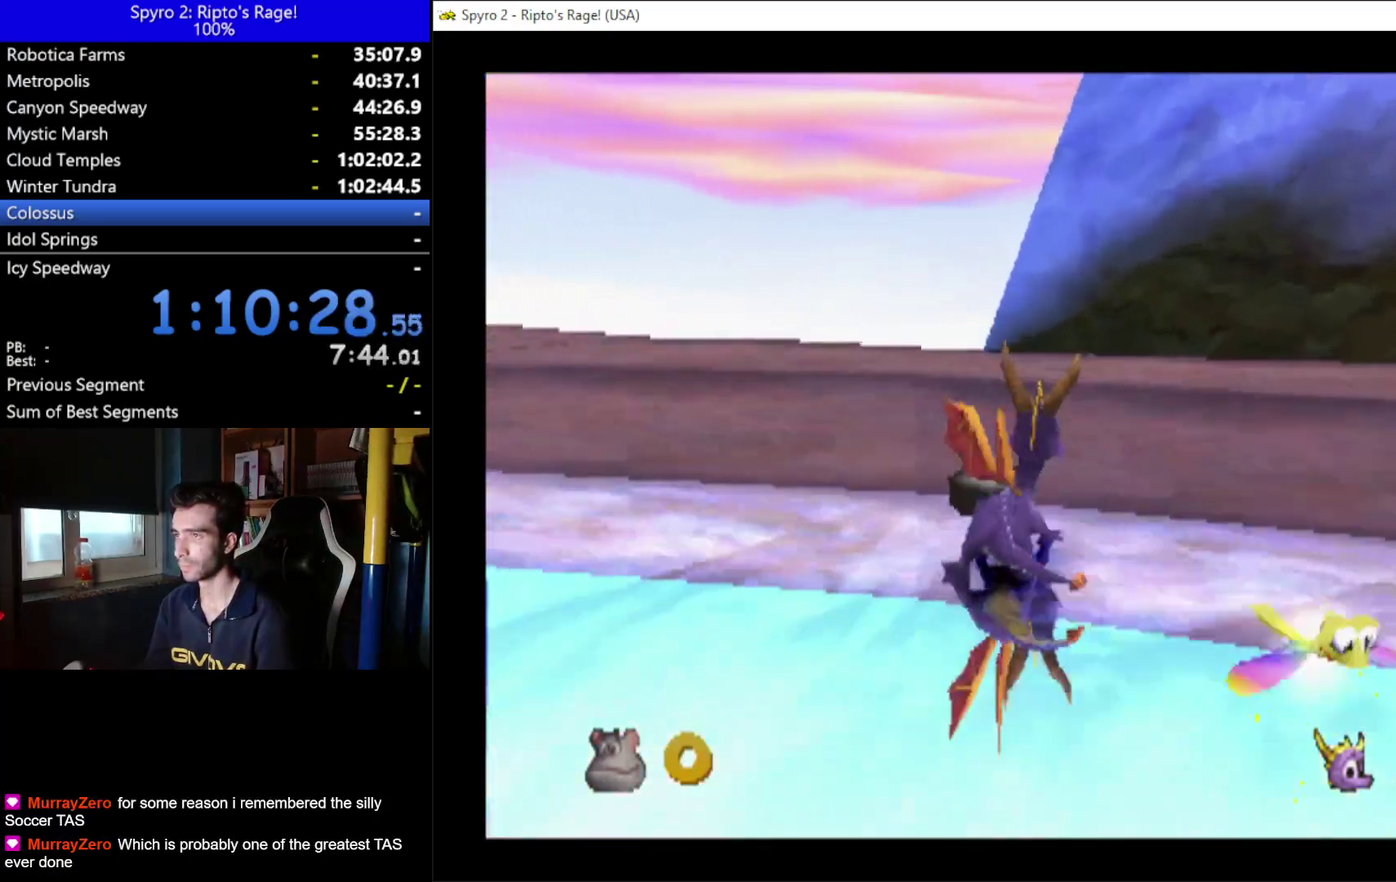
{"buttons": ["DPAD_DOWN", "DPAD_LEFT"], "left_stick": "center", "right_stick": "center", "events": []}
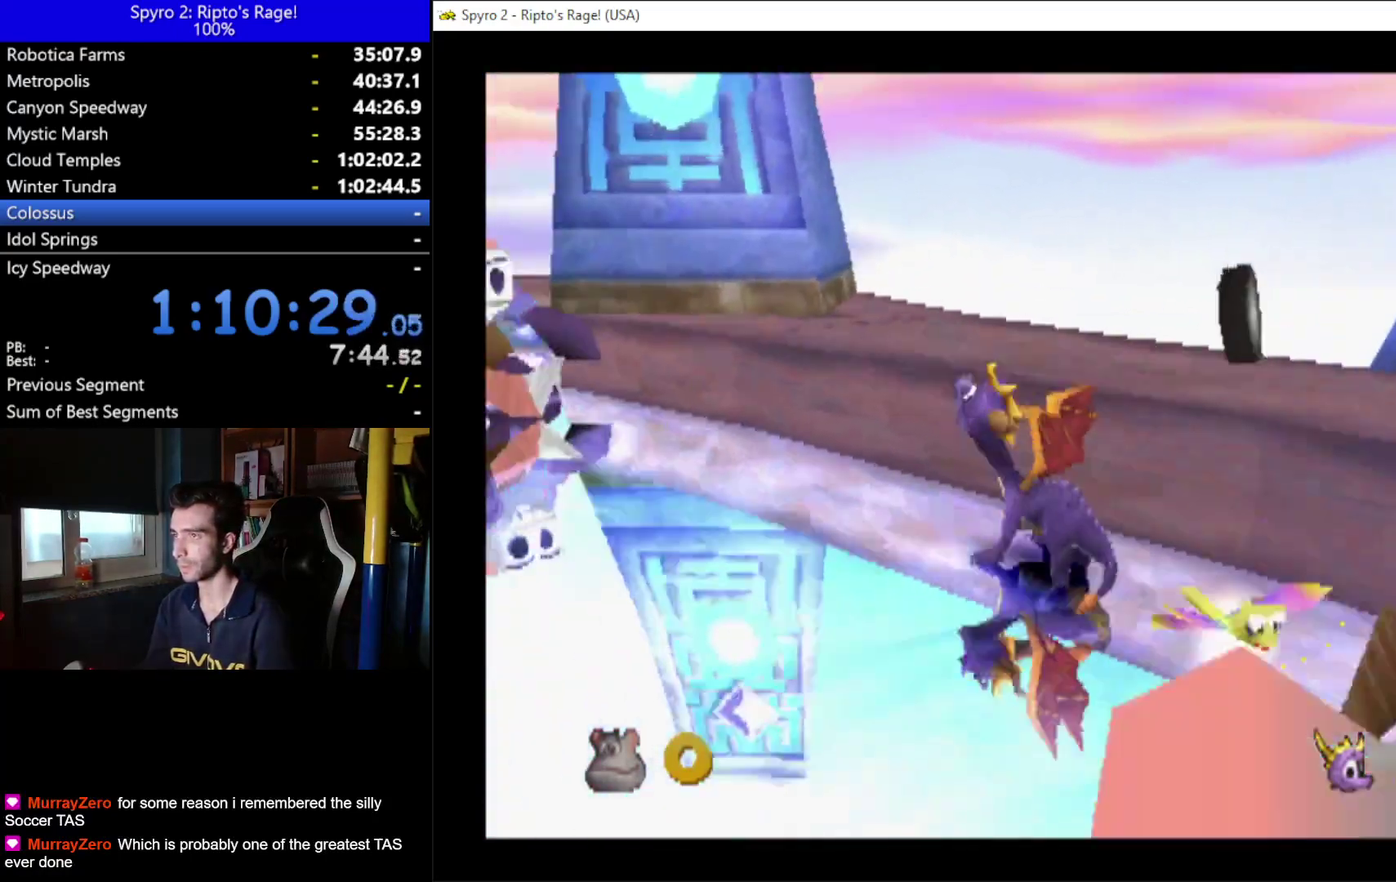
{"buttons": ["DPAD_UP", "DPAD_LEFT"], "left_stick": "center", "right_stick": "center", "events": [[267, "DPAD_DOWN", "up"], [333, "DPAD_UP", "down"]]}
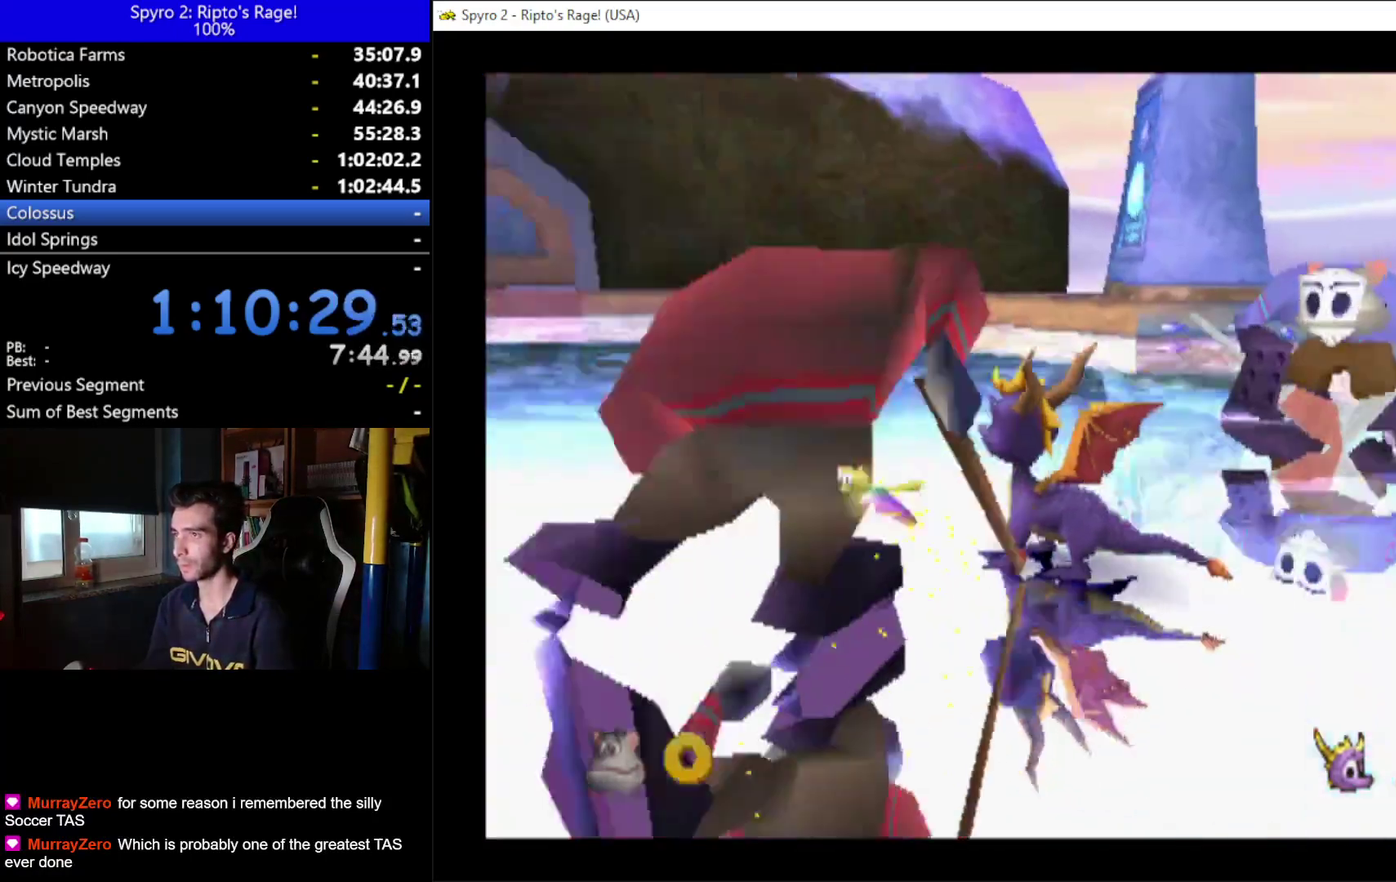
{"buttons": ["B", "DPAD_UP", "DPAD_LEFT"], "left_stick": "center", "right_stick": "center", "events": [[467, "B", "down"]]}
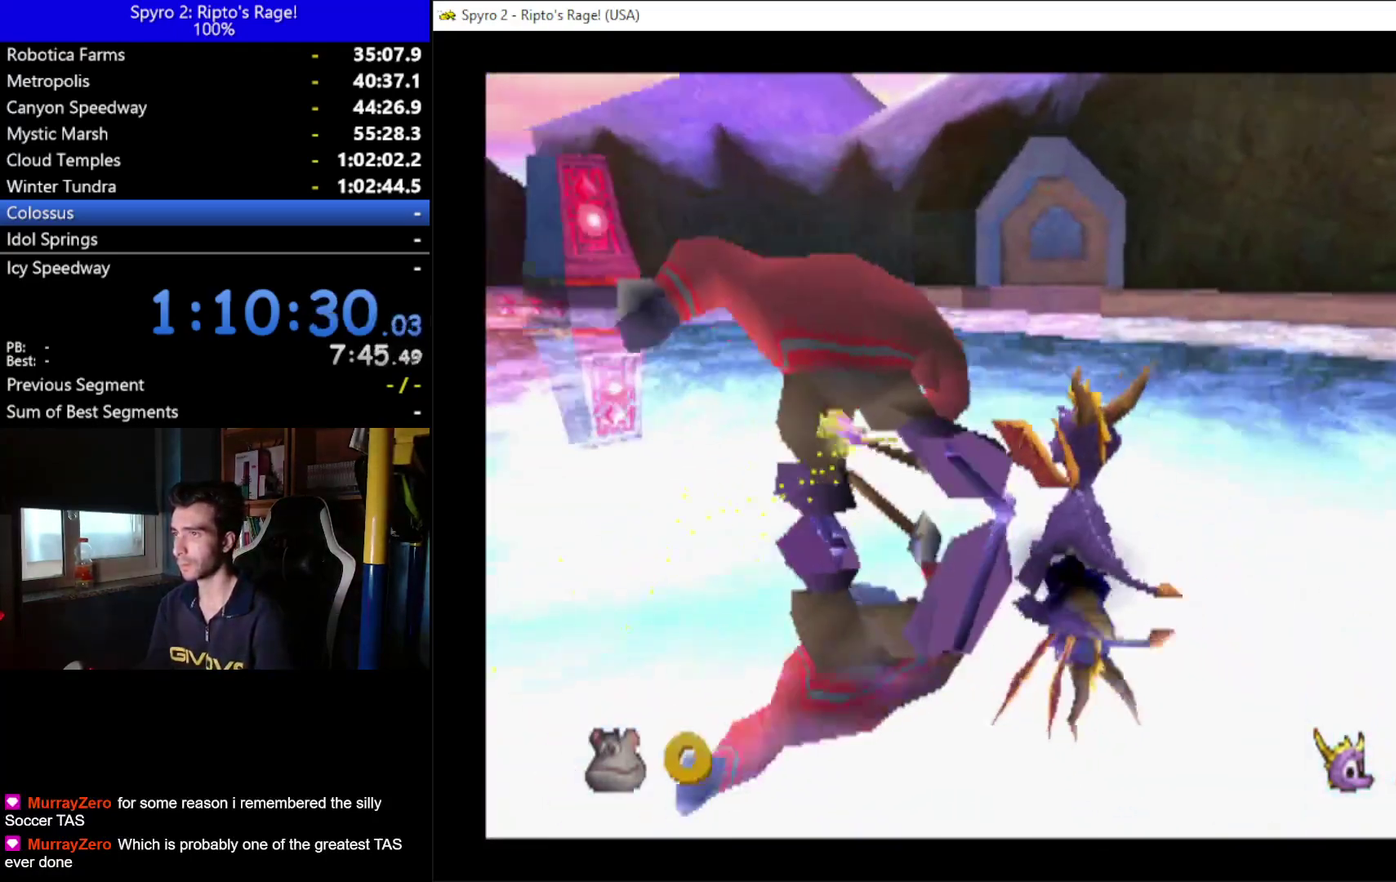
{"buttons": ["B", "DPAD_UP"], "left_stick": "center", "right_stick": "center", "events": [[67, "B", "up"], [133, "DPAD_LEFT", "up"], [267, "B", "down"], [333, "B", "up"], [433, "B", "down"]]}
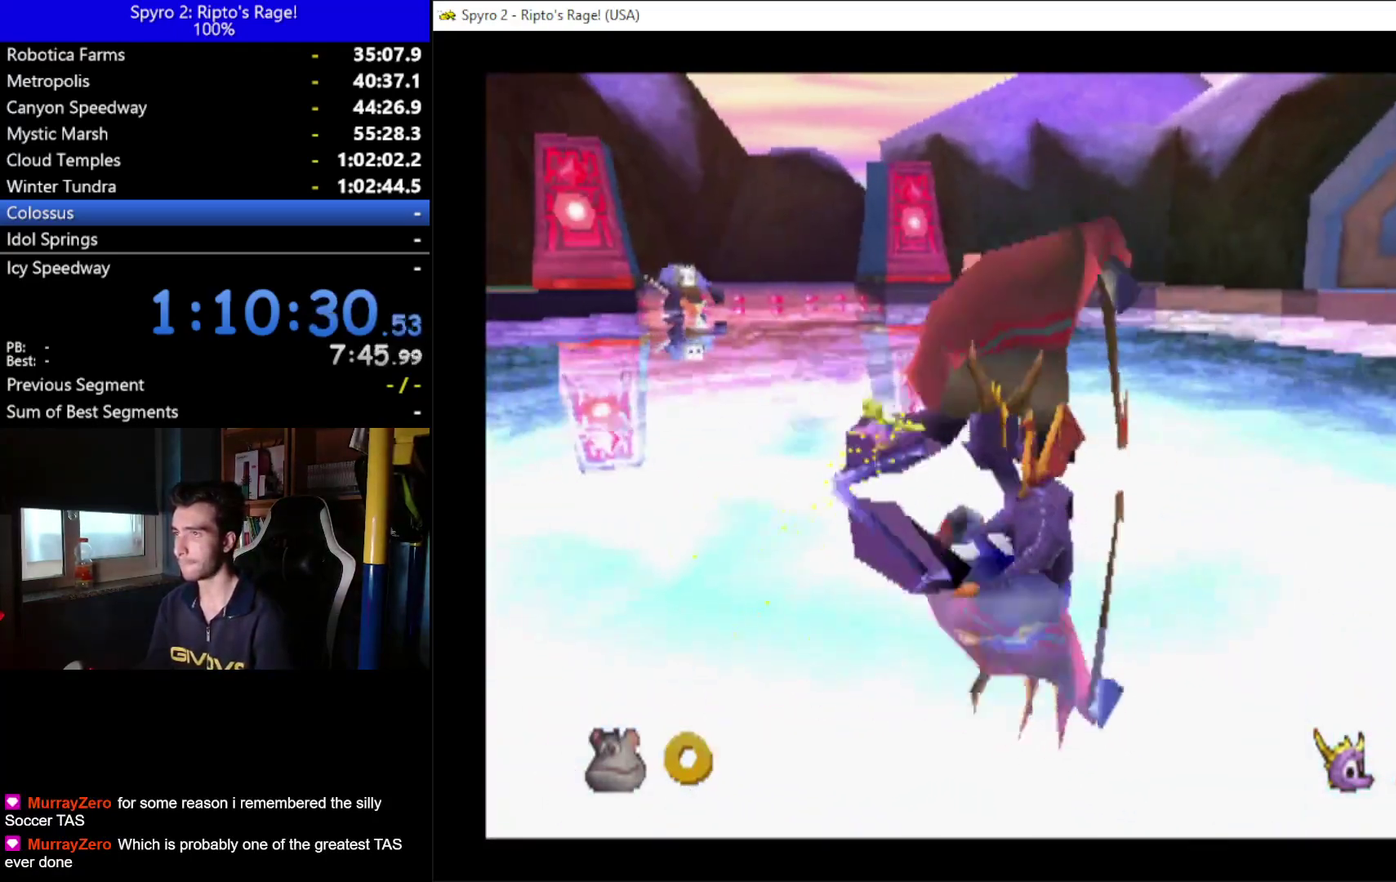
{"buttons": [], "left_stick": "center", "right_stick": "center", "events": [[67, "B", "up"], [133, "B", "down"], [233, "B", "up"], [433, "DPAD_UP", "up"]]}
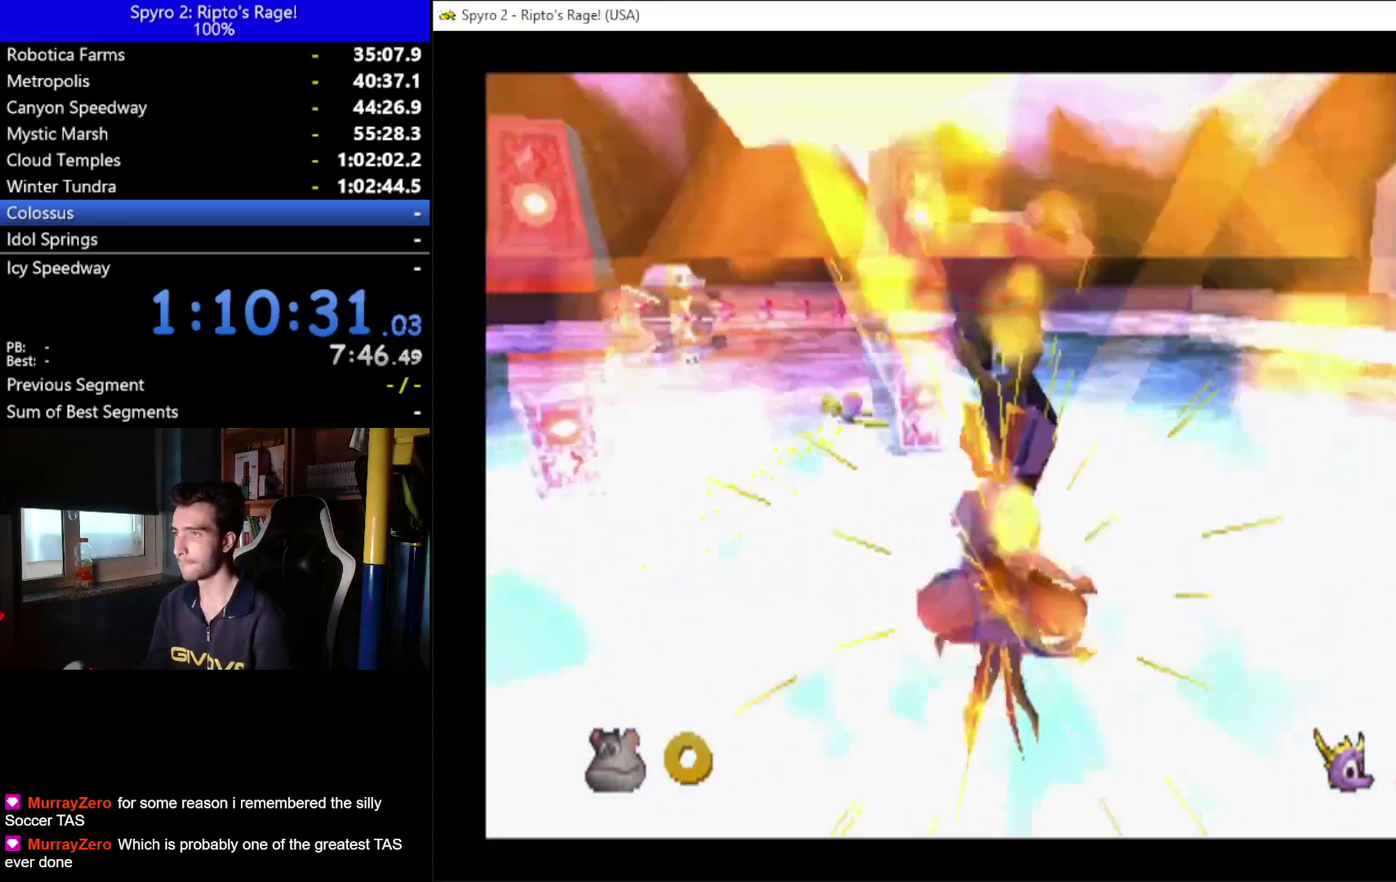
{"buttons": ["DPAD_UP"], "left_stick": "center", "right_stick": "center", "events": [[233, "DPAD_RIGHT", "down"], [300, "DPAD_RIGHT", "up"], [300, "DPAD_UP", "down"]]}
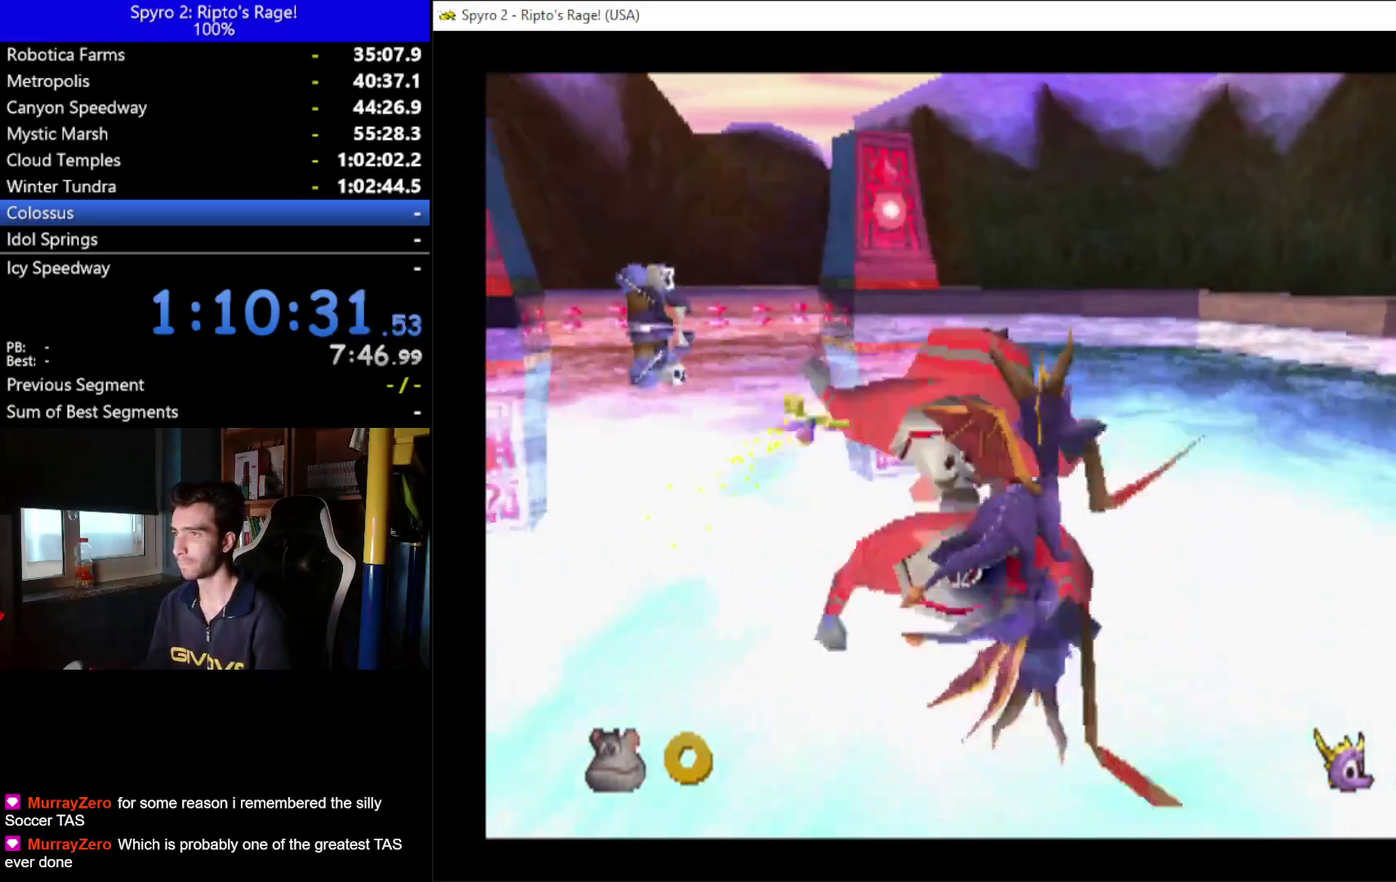
{"buttons": ["DPAD_UP", "DPAD_LEFT"], "left_stick": "center", "right_stick": "center", "events": [[500, "DPAD_LEFT", "down"]]}
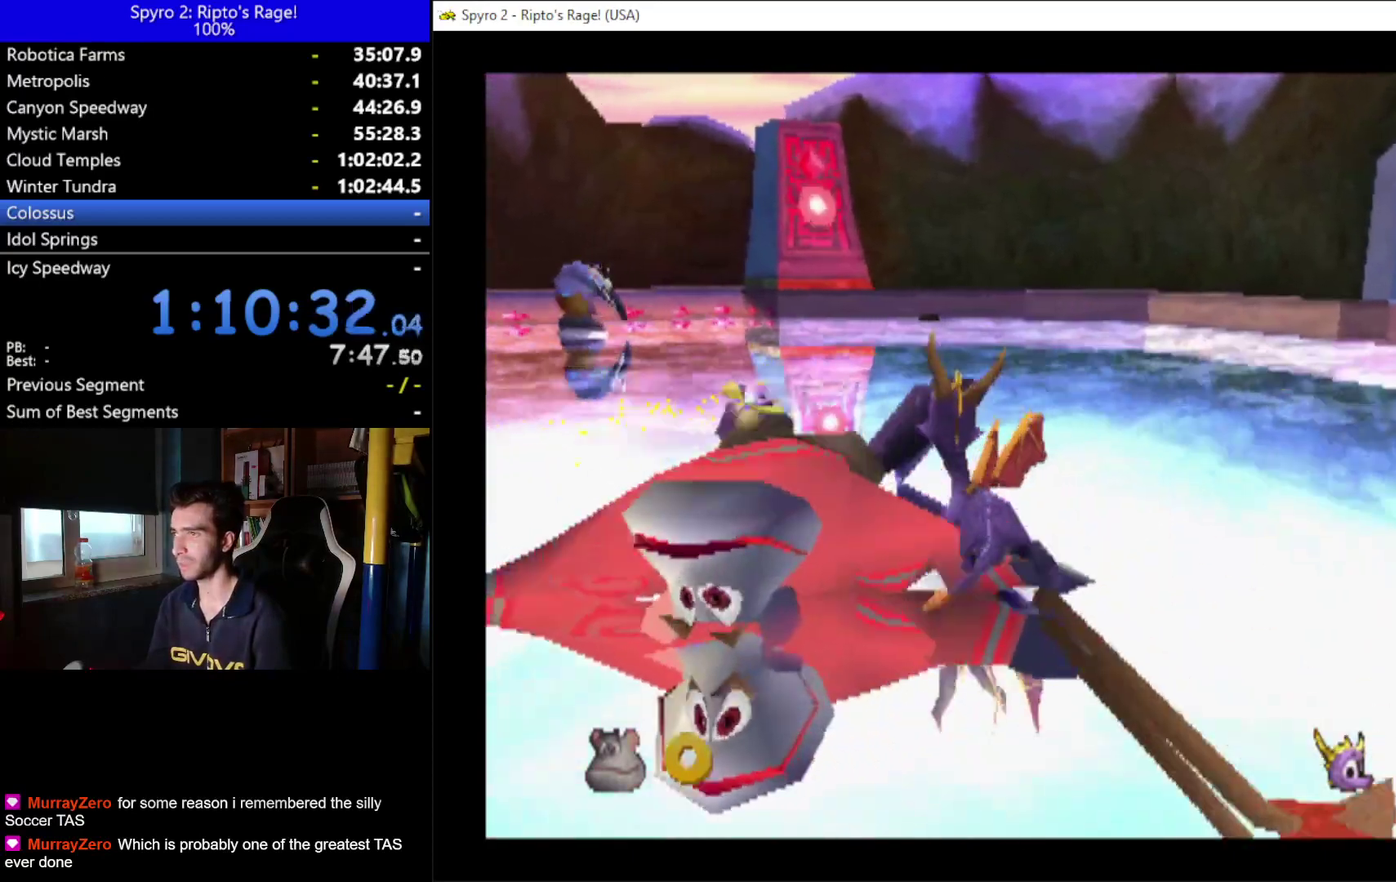
{"buttons": ["DPAD_UP", "DPAD_LEFT"], "left_stick": "center", "right_stick": "center", "events": [[200, "DPAD_LEFT", "up"], [367, "DPAD_LEFT", "down"]]}
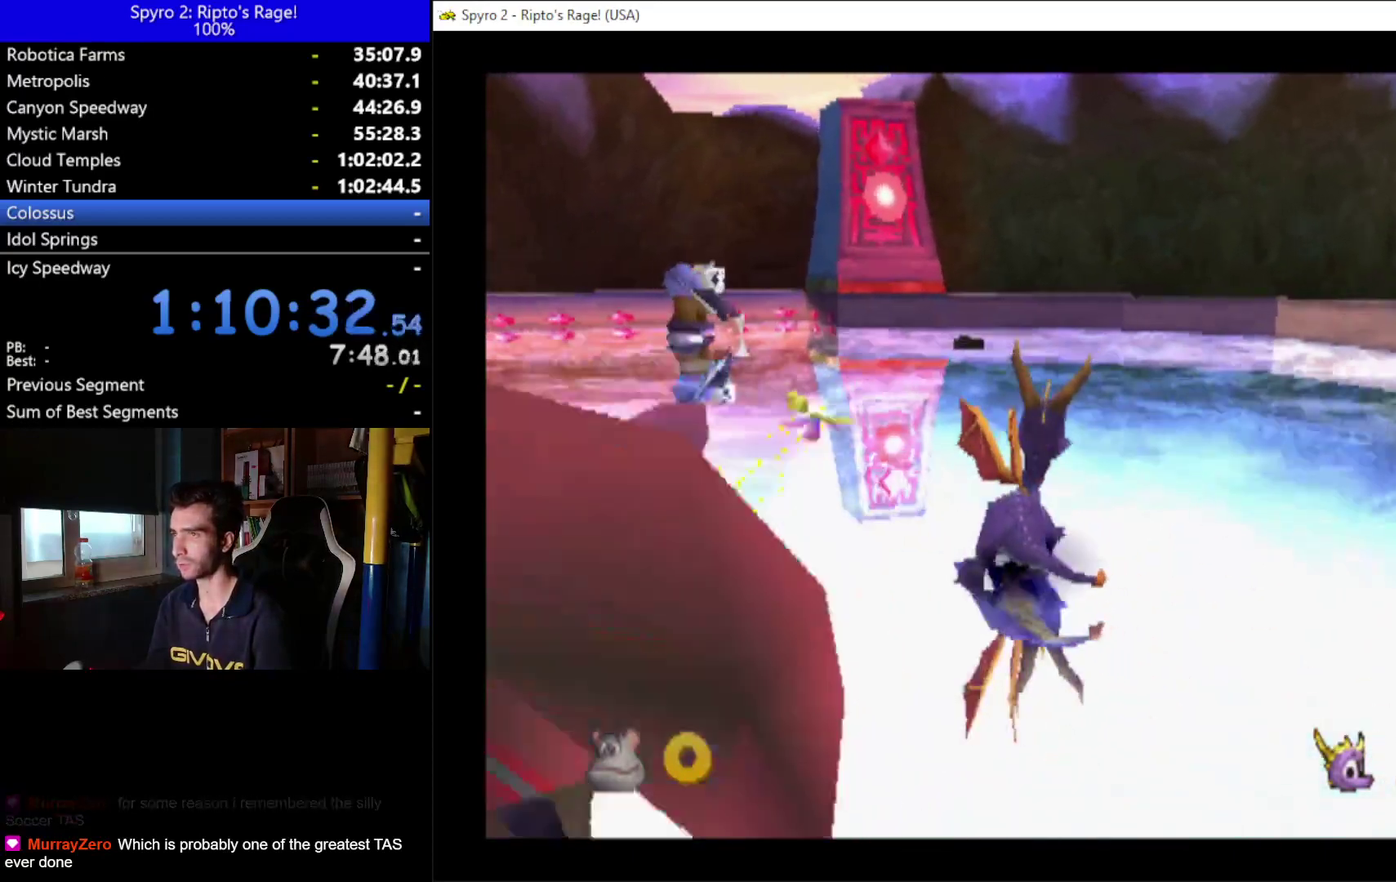
{"buttons": ["DPAD_UP", "DPAD_LEFT"], "left_stick": "center", "right_stick": "center", "events": [[67, "DPAD_LEFT", "up"], [200, "DPAD_LEFT", "down"]]}
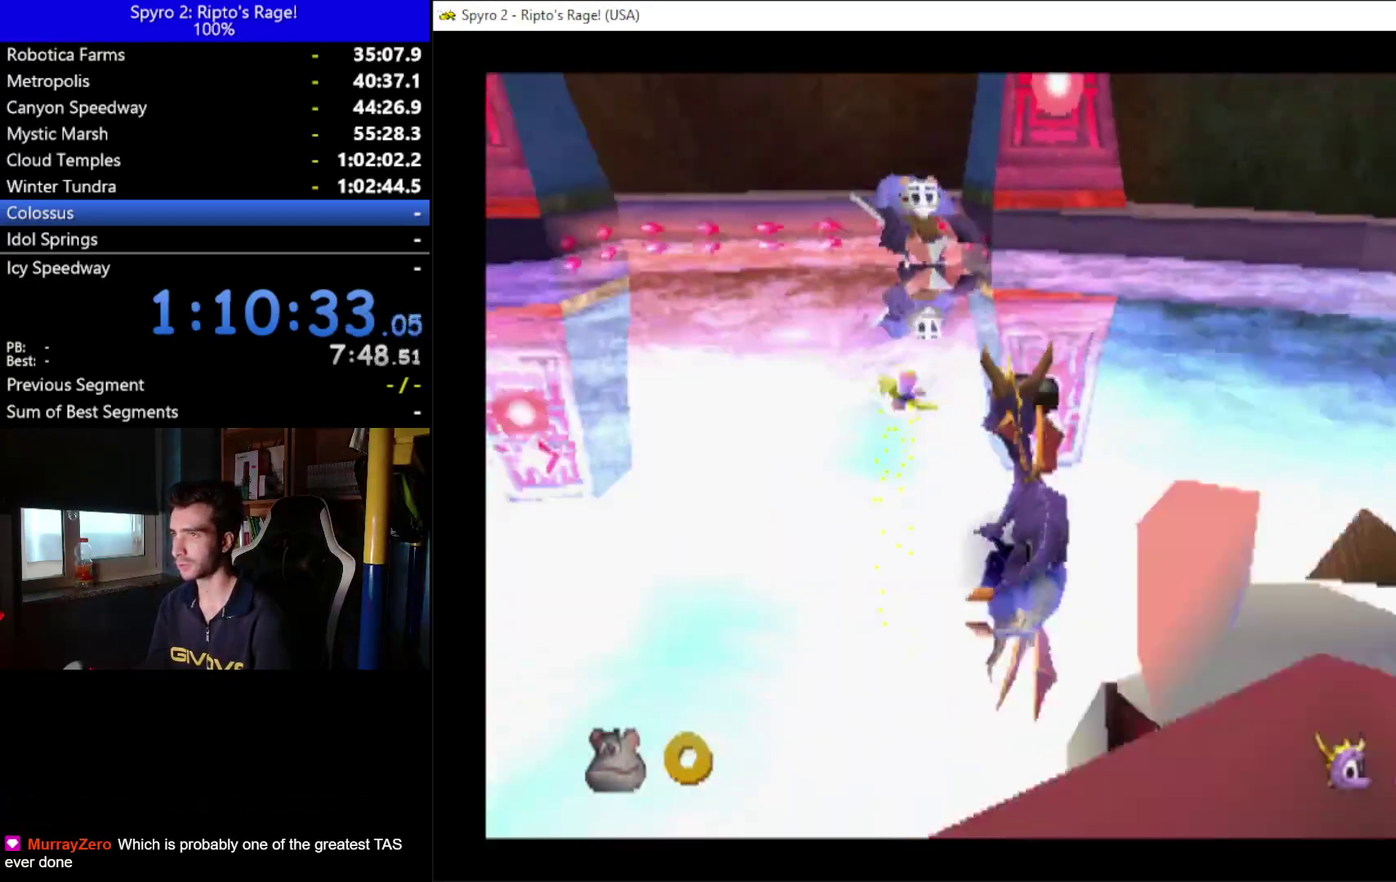
{"buttons": ["DPAD_UP", "DPAD_LEFT"], "left_stick": "center", "right_stick": "center", "events": [[33, "DPAD_LEFT", "up"], [133, "DPAD_LEFT", "down"]]}